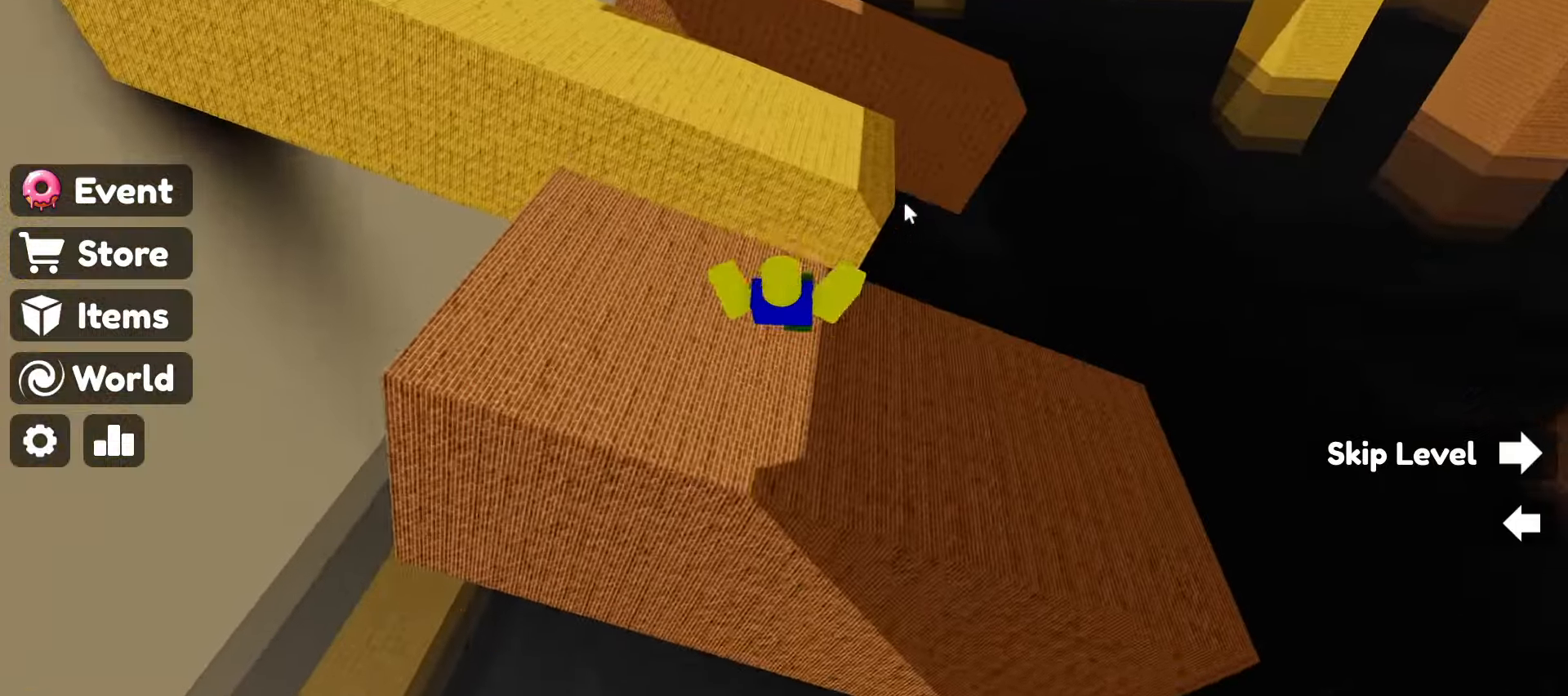
Gameplay with keyboard and mouse; each line is a JSON object with the keys and mouse buttons held at the frame after it. "events" lists presses ("down") and releases ("up") of ".", "/", "0", "1", "2", "3", "4", "5", "6", "7", "8", "9", "a", "alt_l", "alt_r", "b", "backslash", "backspace", "c", "caps_lock", "comma", "ctrl_l", "ctrl_r", "d", "e", "equals", "escape", "f", "f1", "f10", "f11", "f12", "f2", "f3", "f4", "f5", "f6", "f7", "f8", "f9", "g", "h", "i", "j", "k", "l", "lbracket", "m", "minus", "n", "o", "p", "q", "quote", "r", "rbracket", "return", "s", "semicolon", "shift_l", "shift_r", "space", "super", "t", "tab", "tilde", "u", "v", "w", "x", "y", "z", "mouse_left", "mouse_wheel" and "mouse_right" between this image and that frame as [ms after this image, input, new state], when the widget could be followed in between. "mouse_left", "mouse_wheel", "mouse_right" = the "left", "wheel", "right" buttons of the "mouse" list. No other keys are recorded. "wheel" means that the mouse wheel is clicked or scrolled. Not read: mouse_move.
{"keys": ["space", "w"], "mouse": ["right"], "events": [[384, "space", "down"]]}
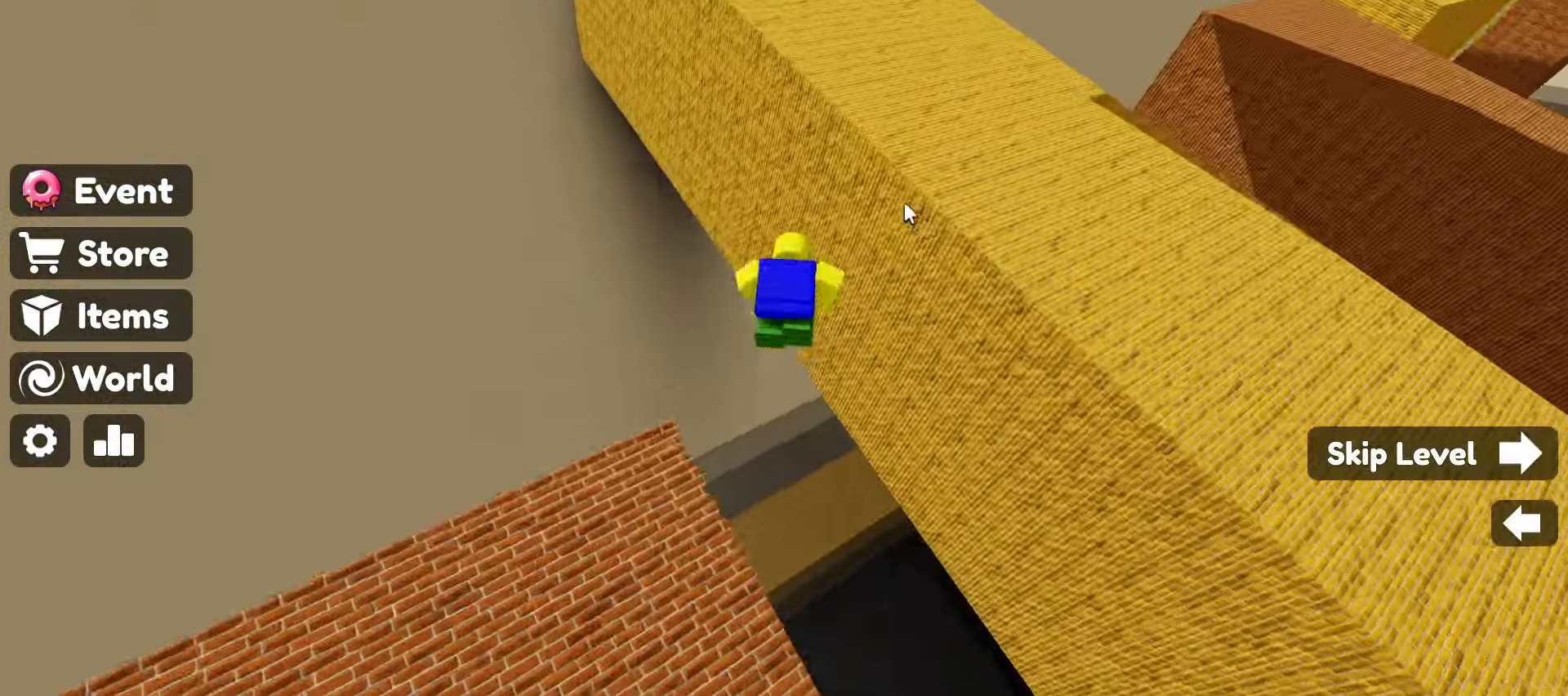
{"keys": ["w"], "mouse": ["right"], "events": [[34, "space", "up"], [367, "space", "down"], [500, "space", "up"]]}
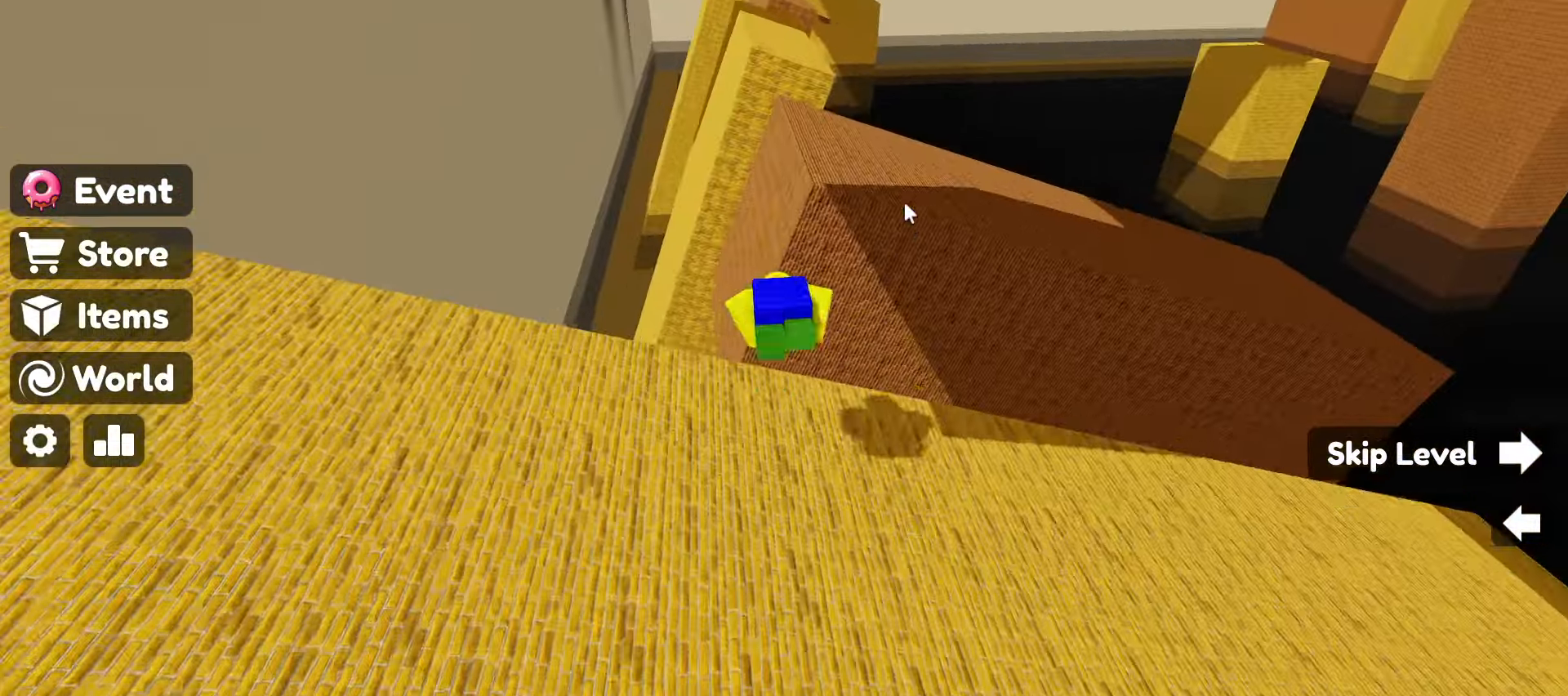
{"keys": ["space", "w"], "mouse": ["right"], "events": [[467, "space", "down"]]}
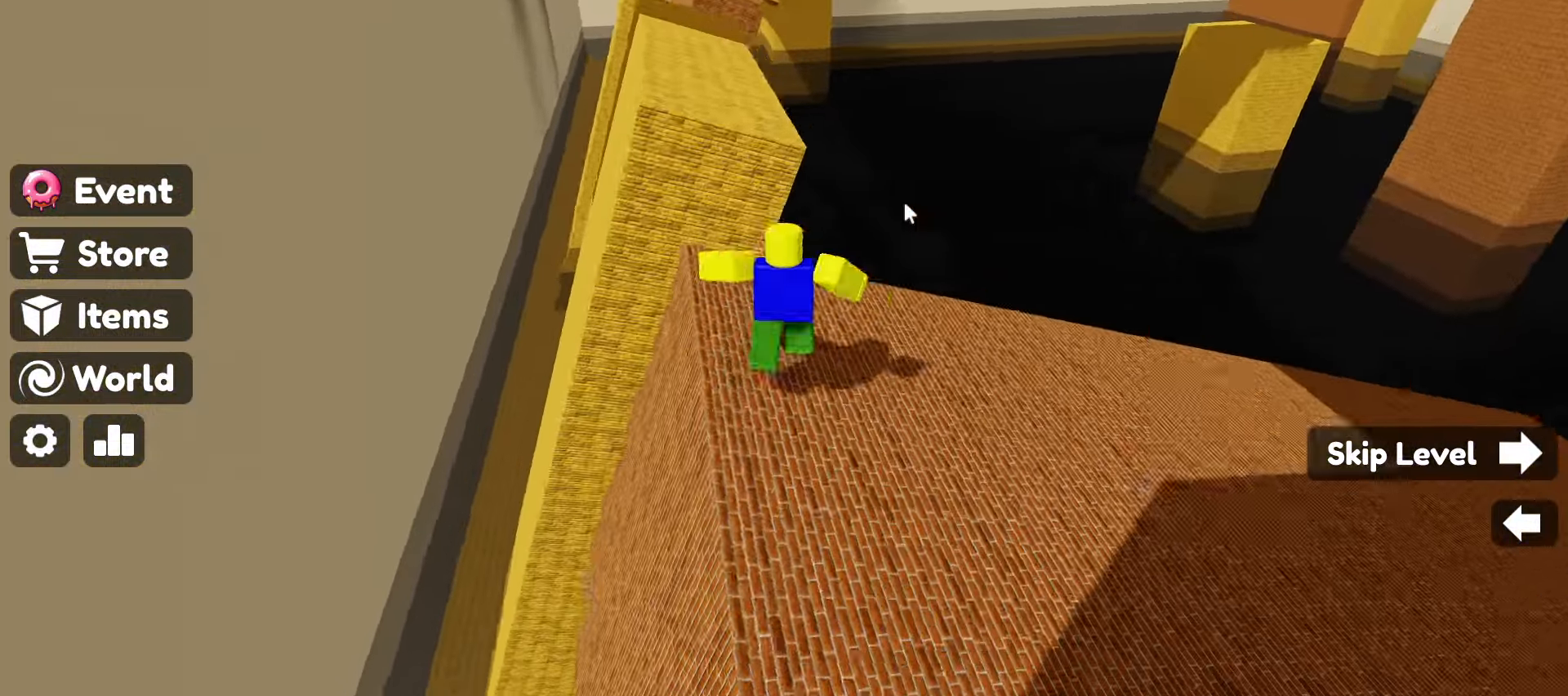
{"keys": ["w"], "mouse": ["right"], "events": [[167, "space", "up"]]}
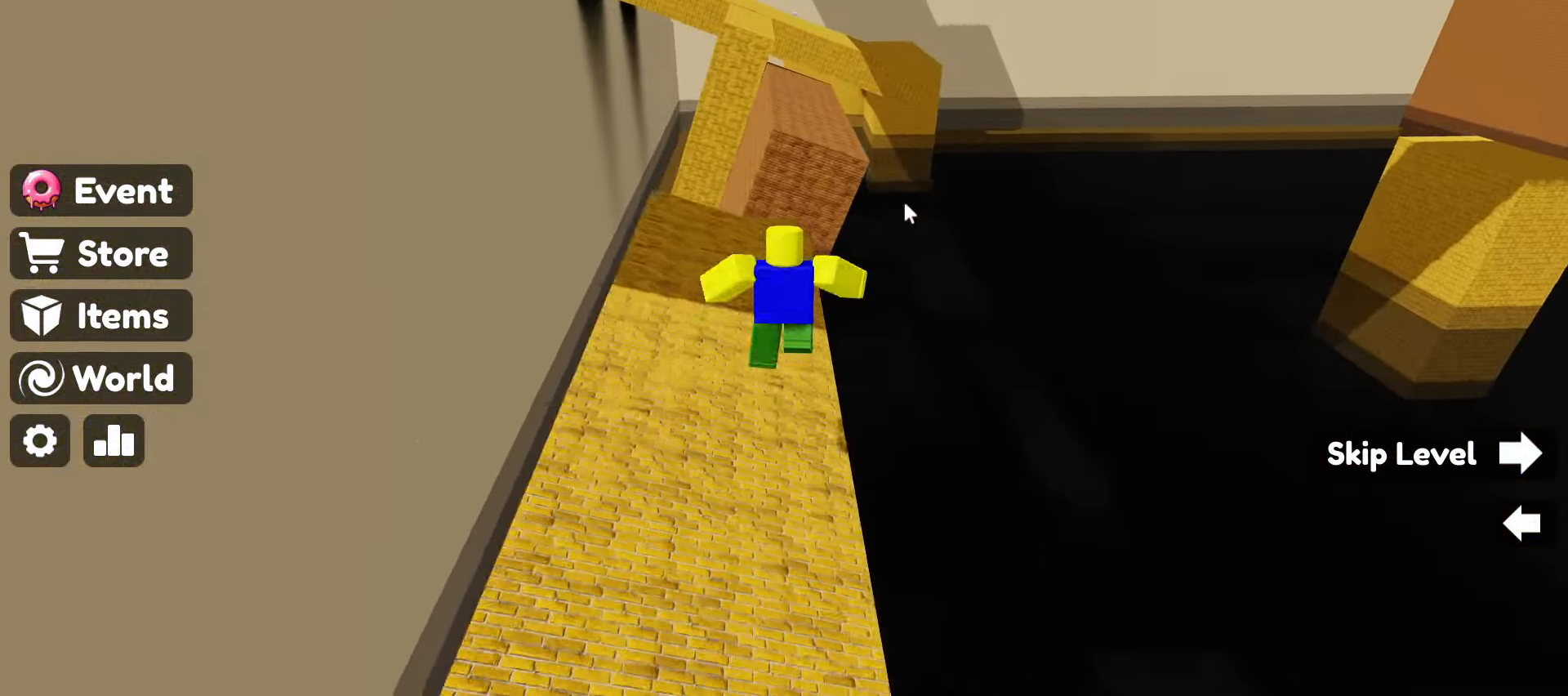
{"keys": ["w"], "mouse": ["right"], "events": [[234, "space", "down"], [317, "space", "up"]]}
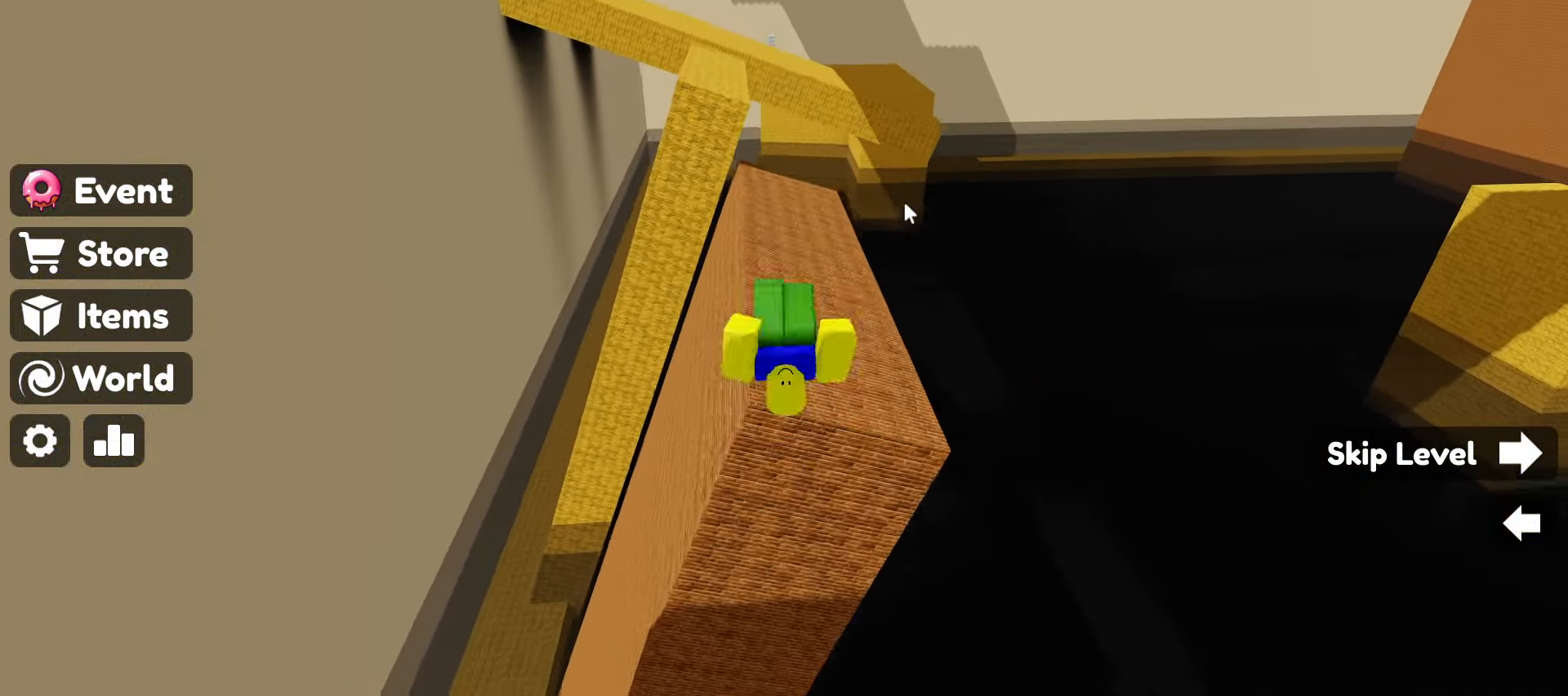
{"keys": ["space", "w"], "mouse": ["right"], "events": [[467, "space", "down"]]}
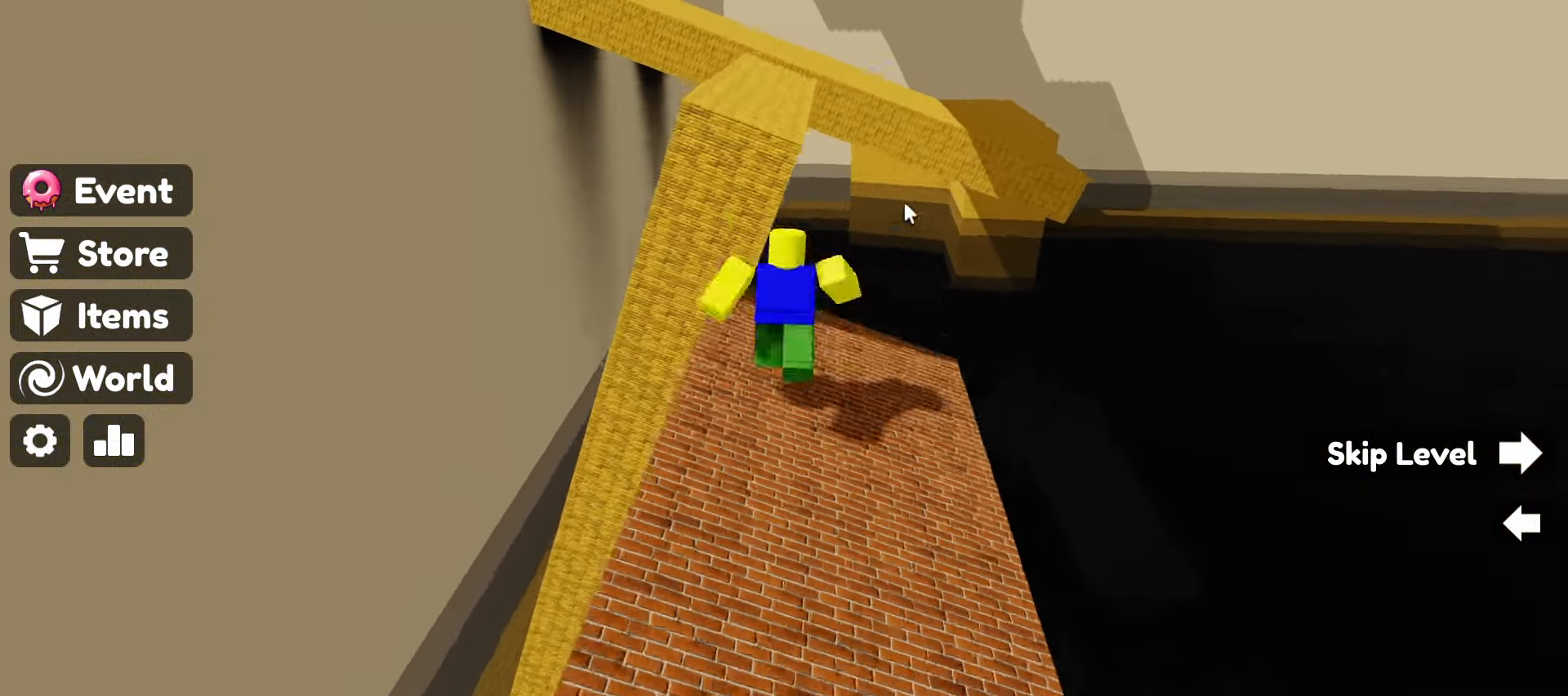
{"keys": ["w"], "mouse": ["right"], "events": [[67, "space", "up"]]}
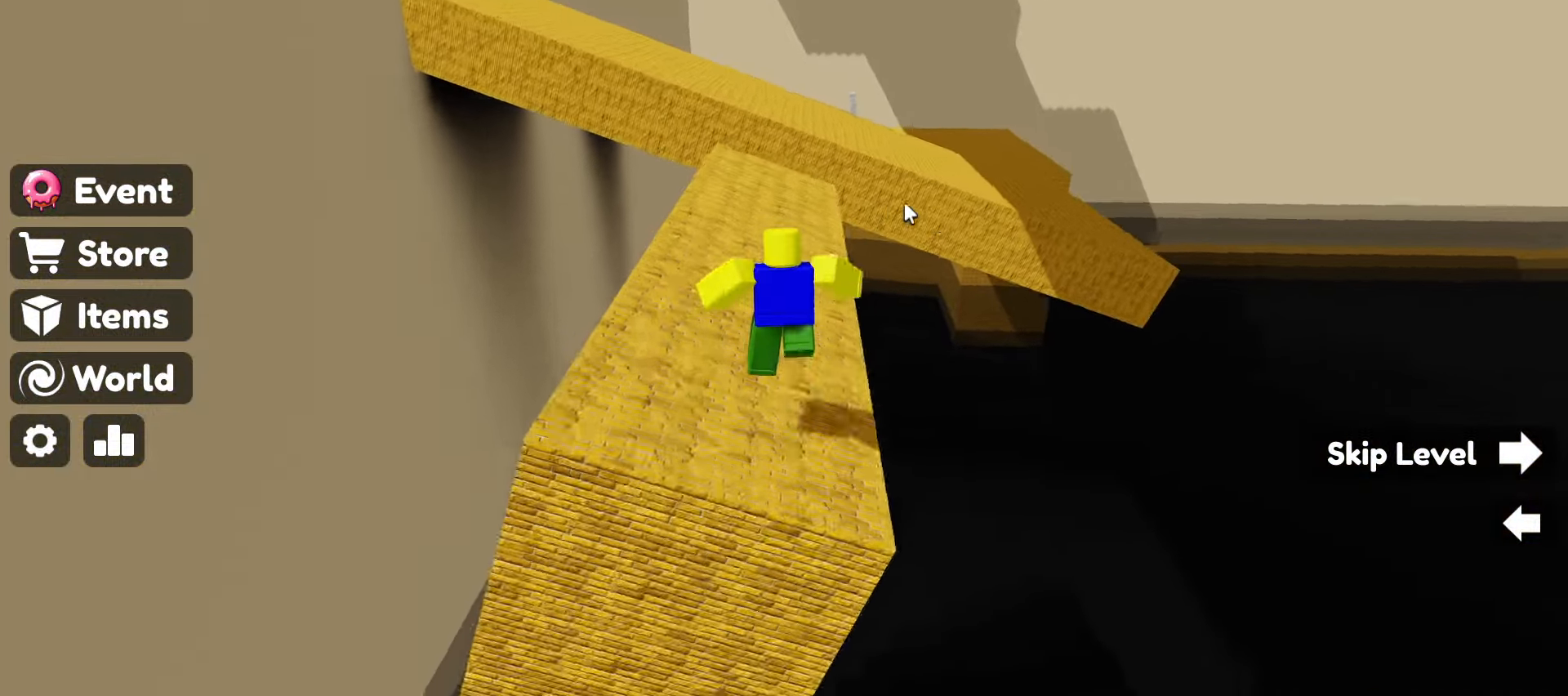
{"keys": ["w"], "mouse": ["right"], "events": [[367, "space", "down"], [500, "space", "up"]]}
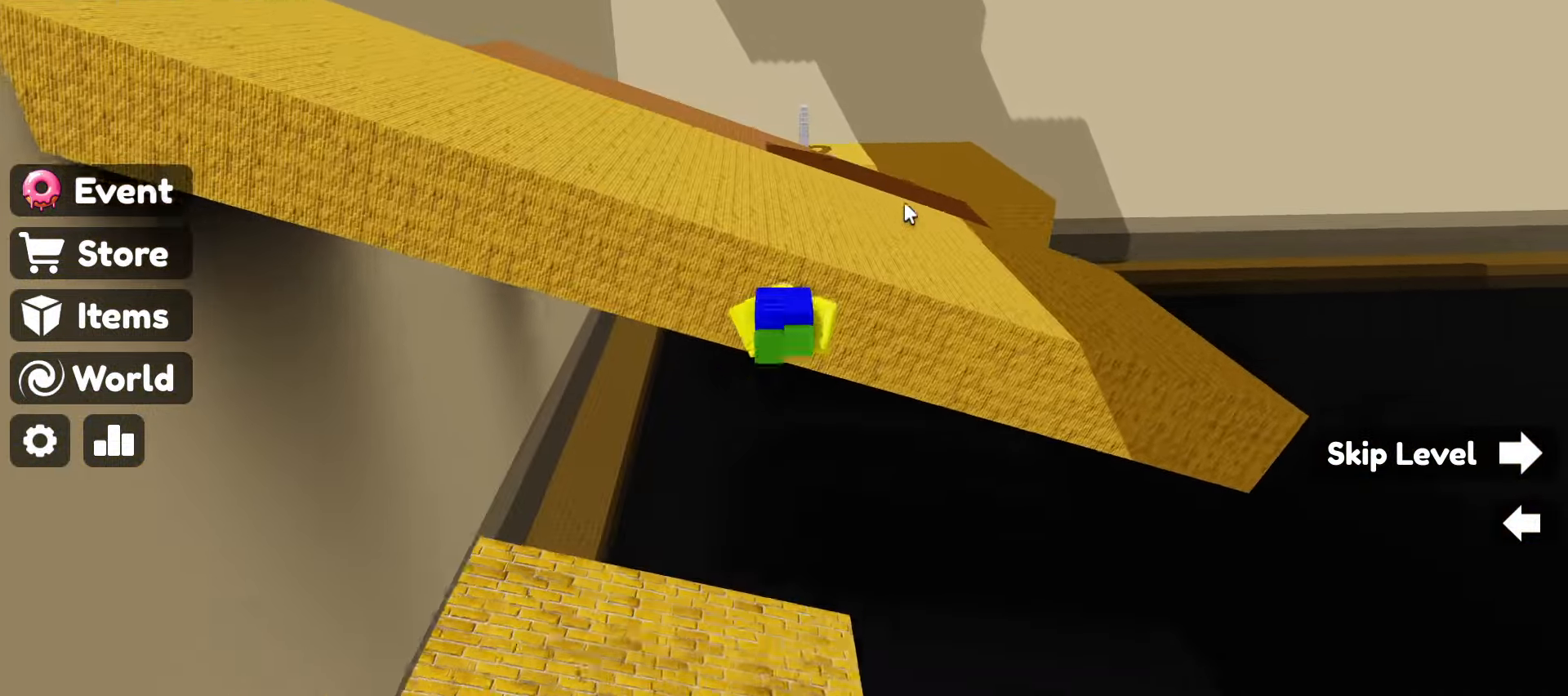
{"keys": ["w"], "mouse": ["right"], "events": []}
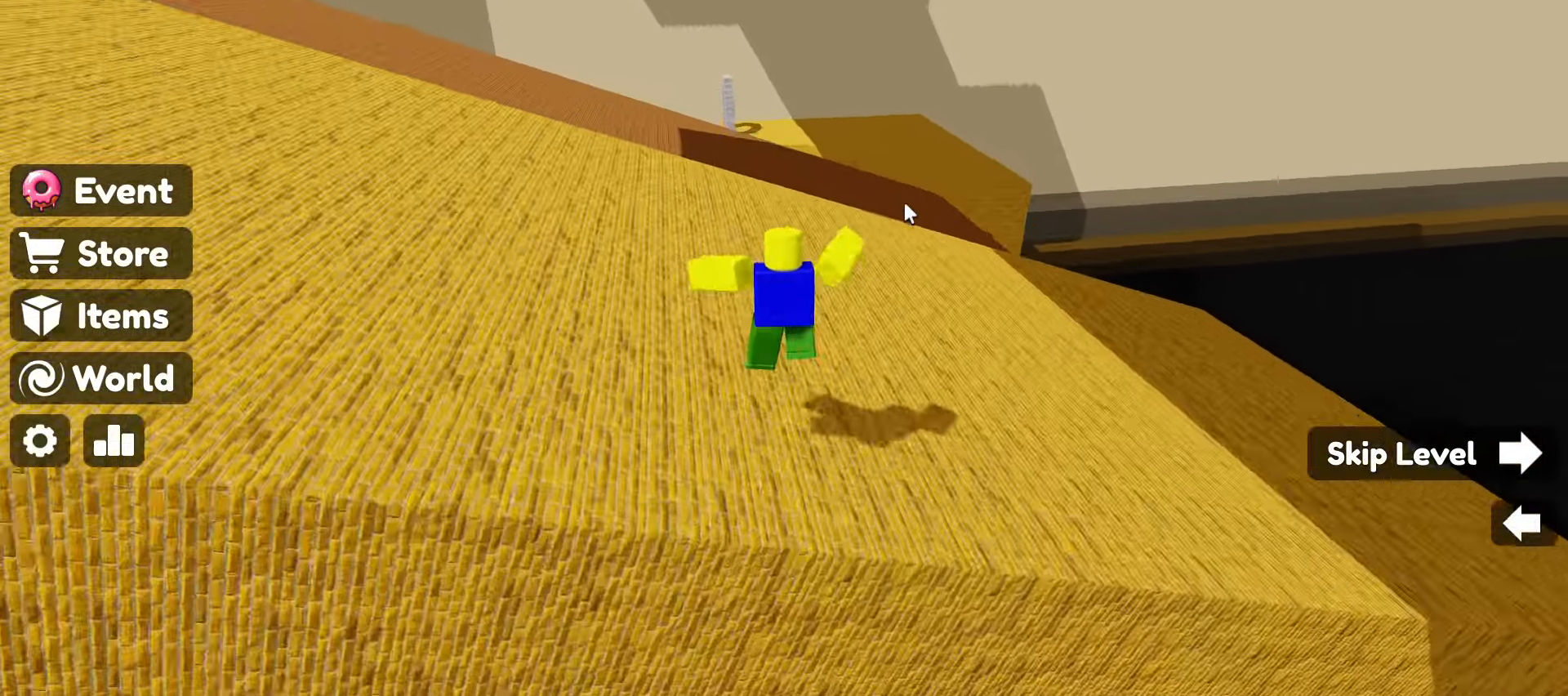
{"keys": ["w"], "mouse": ["right"], "events": [[117, "space", "down"], [350, "space", "up"]]}
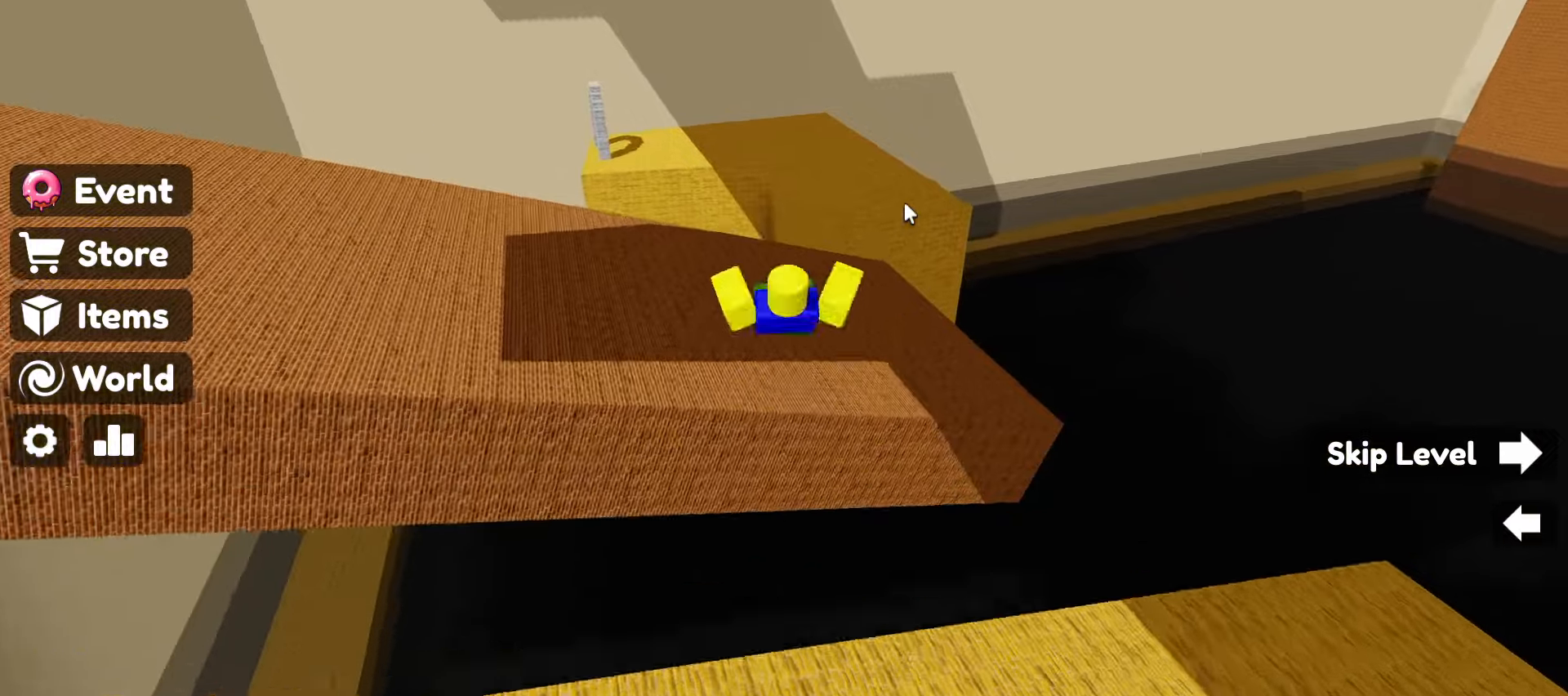
{"keys": ["w"], "mouse": ["right"], "events": []}
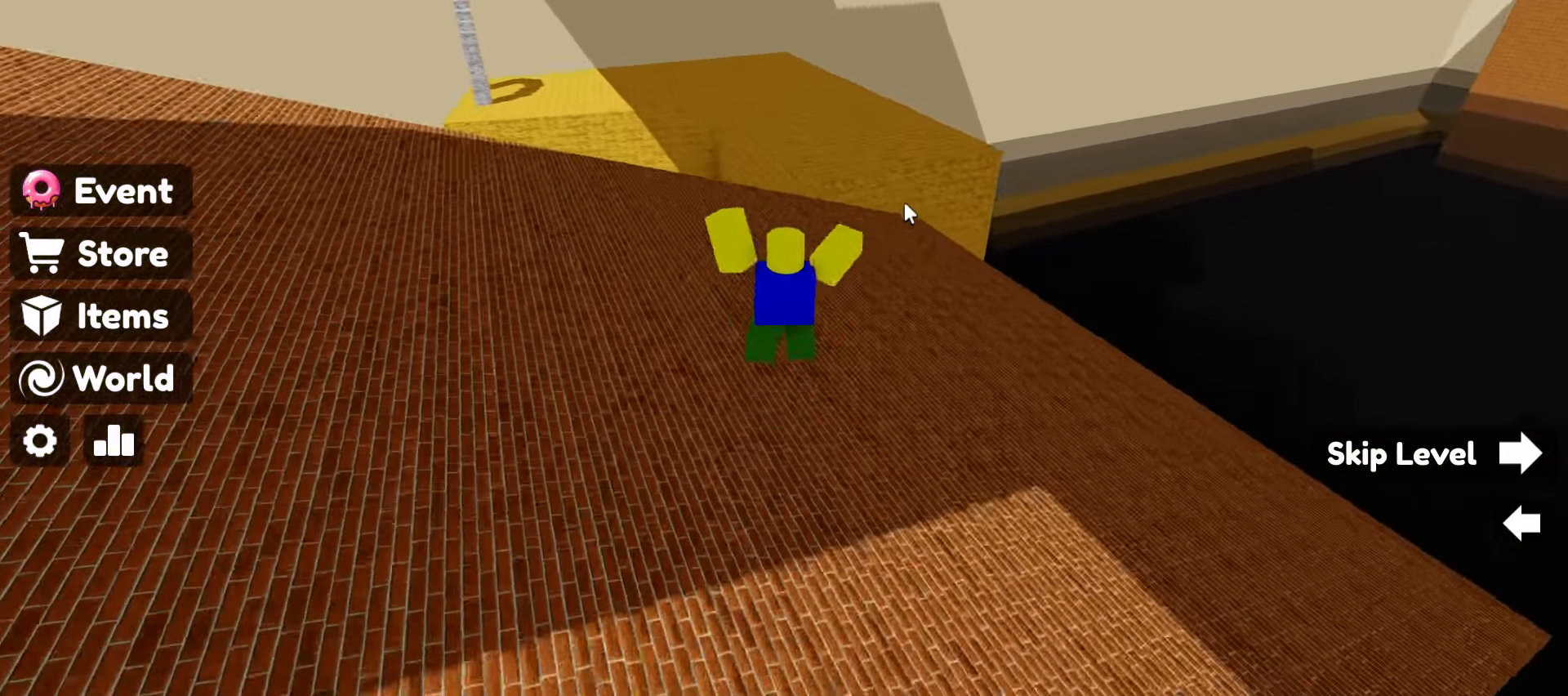
{"keys": ["space", "w"], "mouse": ["right"], "events": [[333, "space", "down"]]}
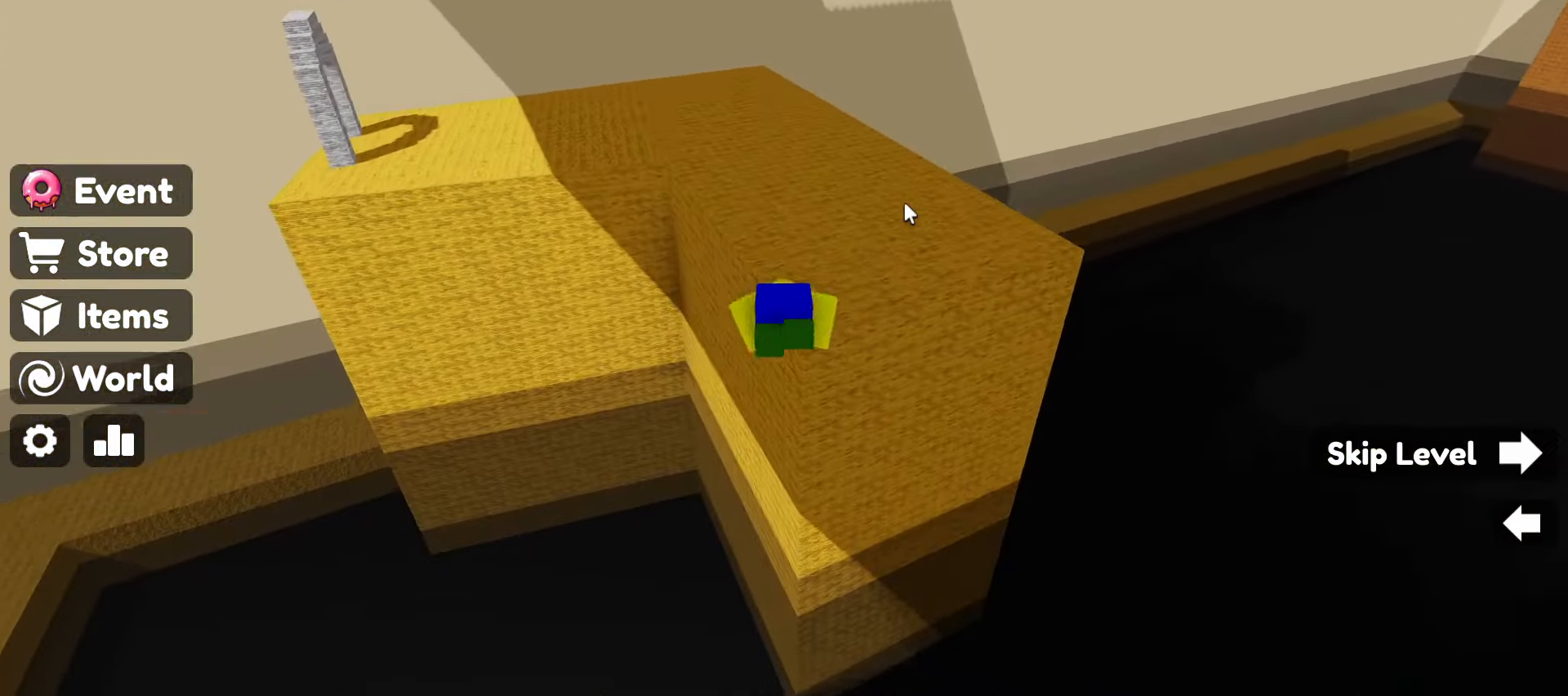
{"keys": ["w"], "mouse": ["right"], "events": [[16, "space", "up"]]}
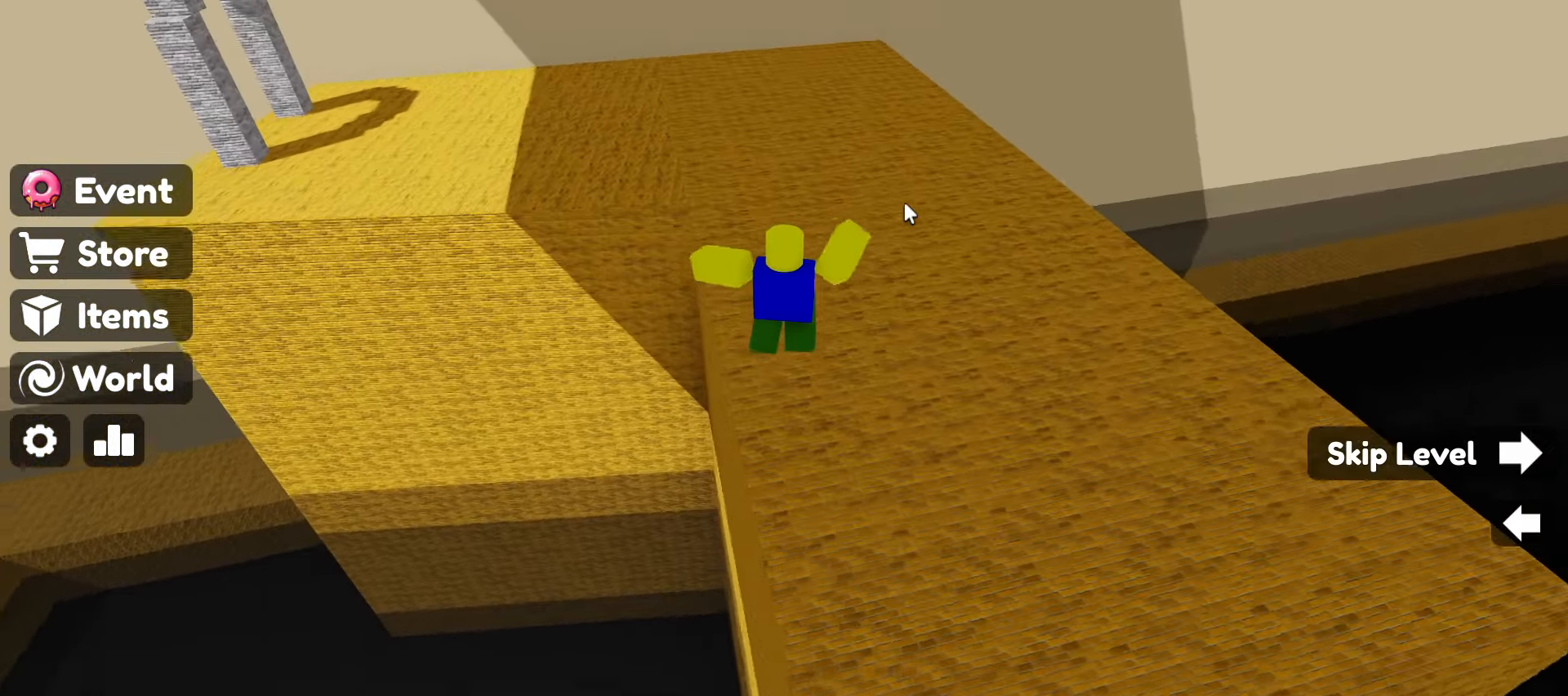
{"keys": ["space", "w"], "mouse": ["right"], "events": [[216, "space", "down"]]}
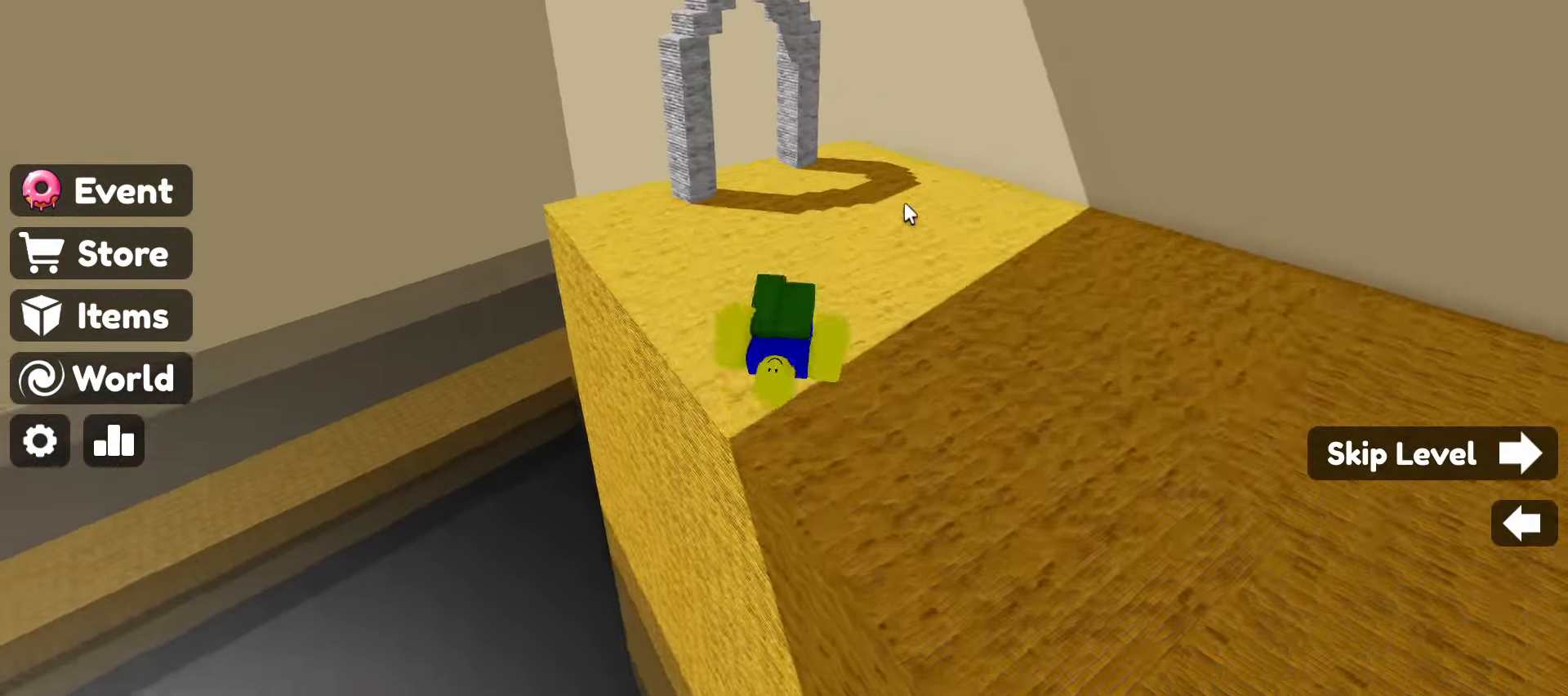
{"keys": ["w"], "mouse": ["right"], "events": [[16, "space", "up"]]}
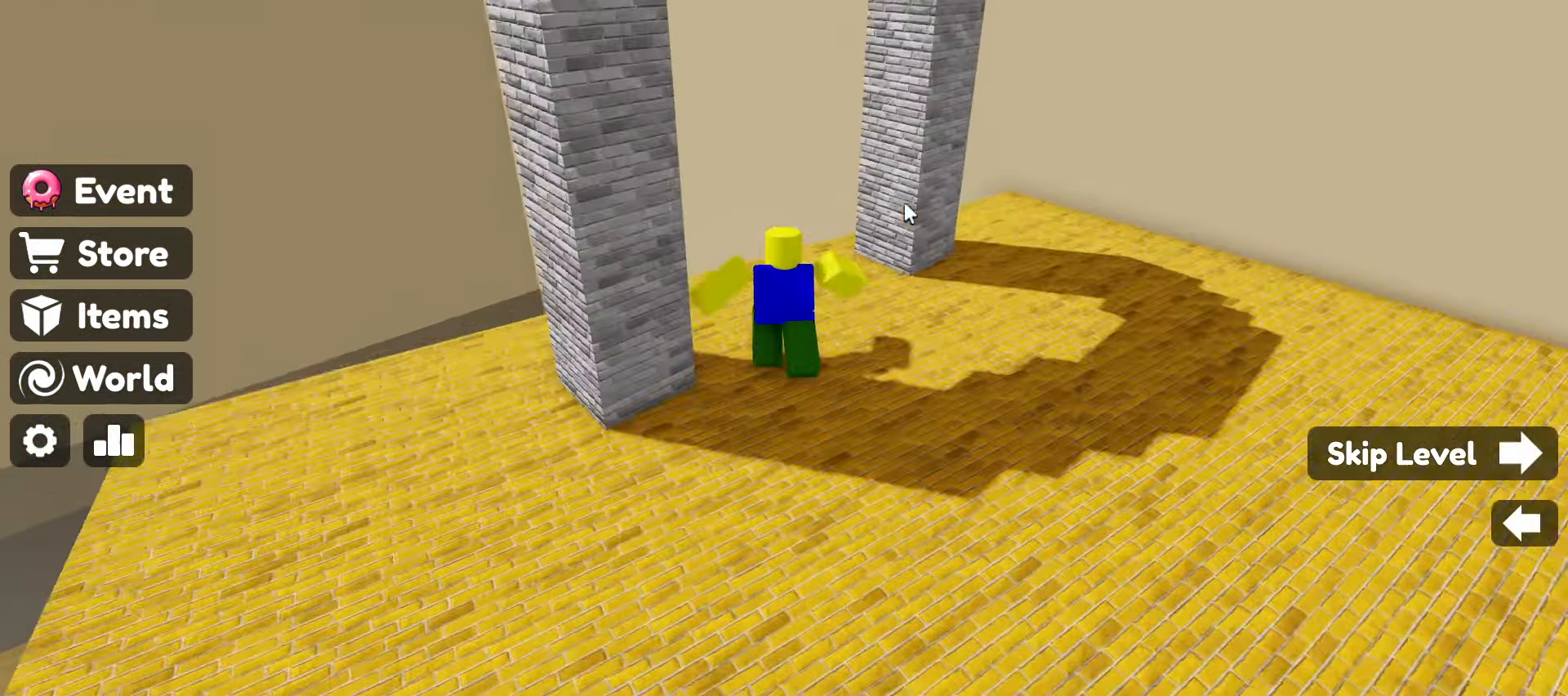
{"keys": ["w"], "mouse": ["right"], "events": []}
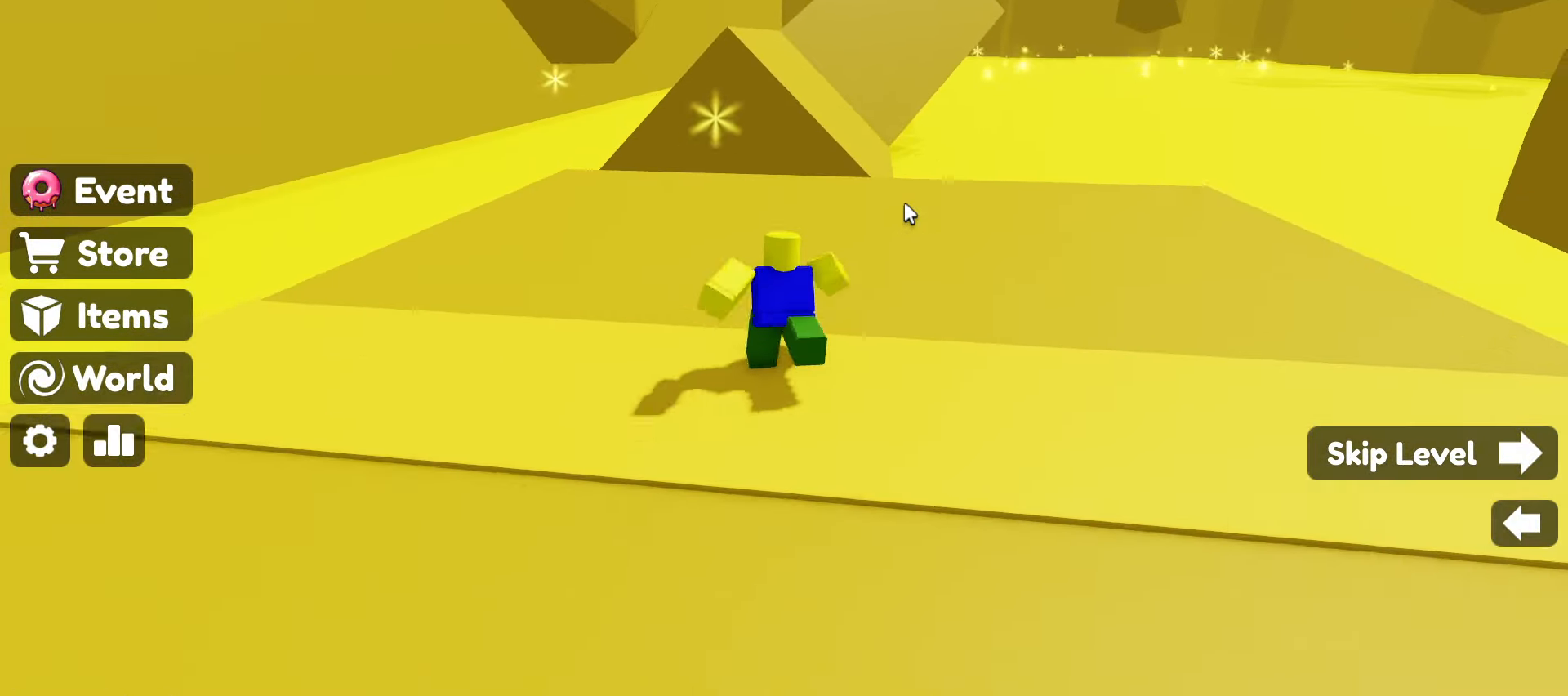
{"keys": ["space", "w"], "mouse": ["right"], "events": [[366, "space", "down"]]}
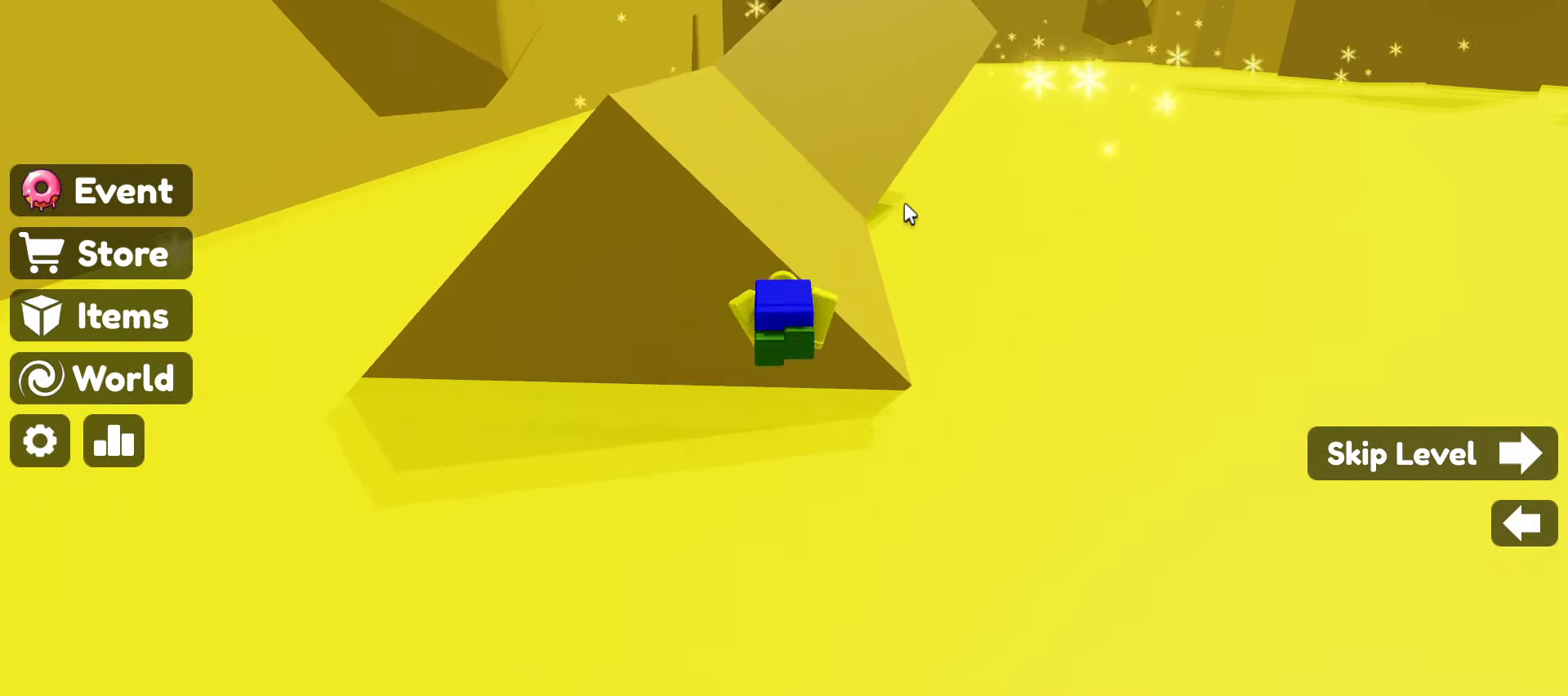
{"keys": ["space", "w"], "mouse": ["right"], "events": [[50, "space", "up"], [383, "space", "down"]]}
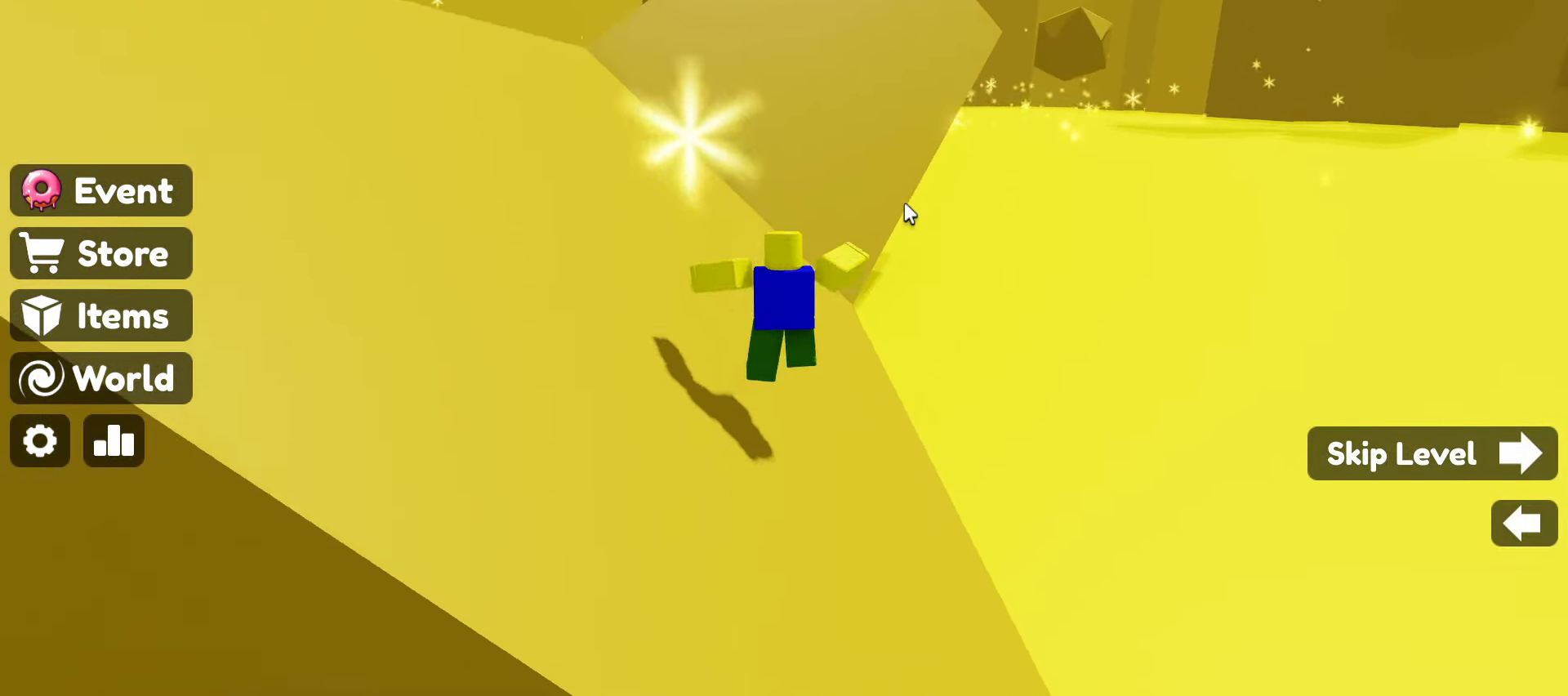
{"keys": ["w"], "mouse": ["right"], "events": [[483, "space", "up"]]}
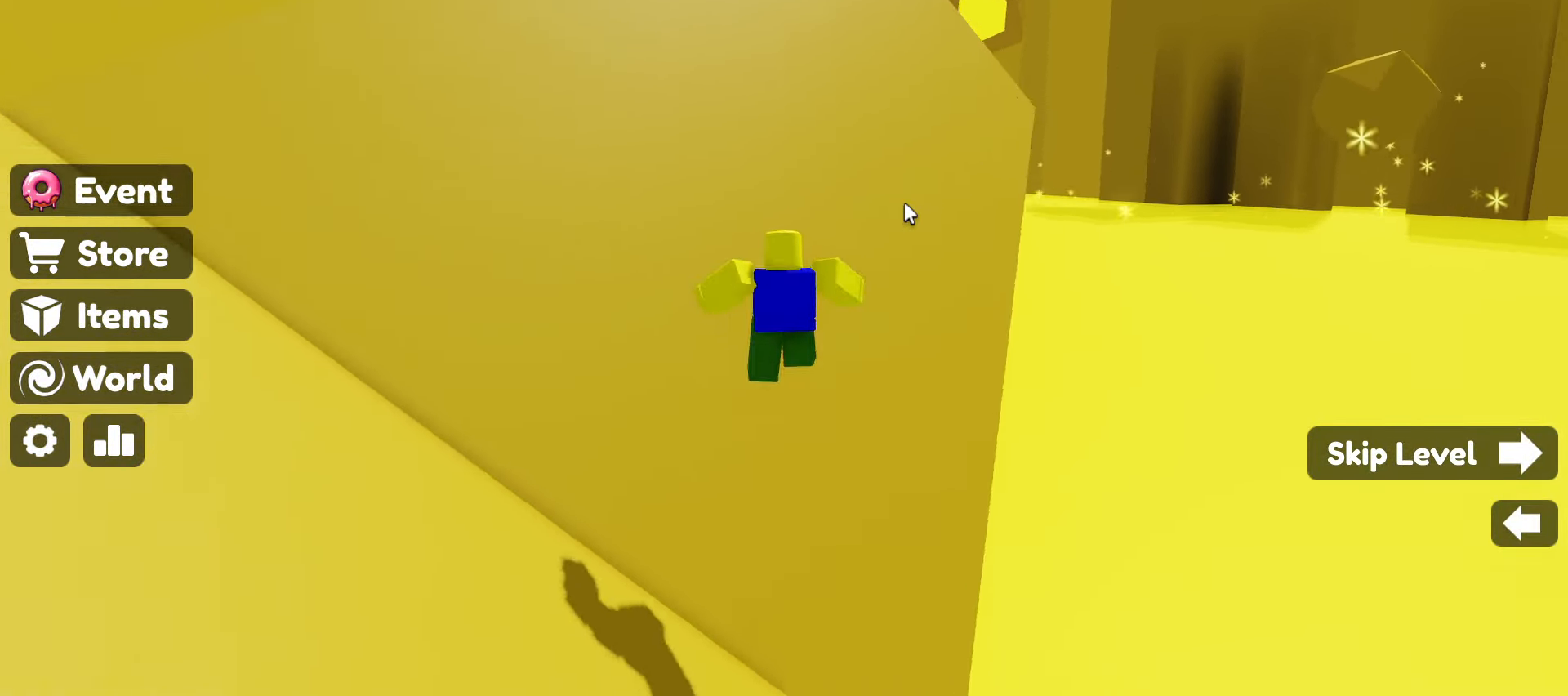
{"keys": ["w"], "mouse": ["right"], "events": []}
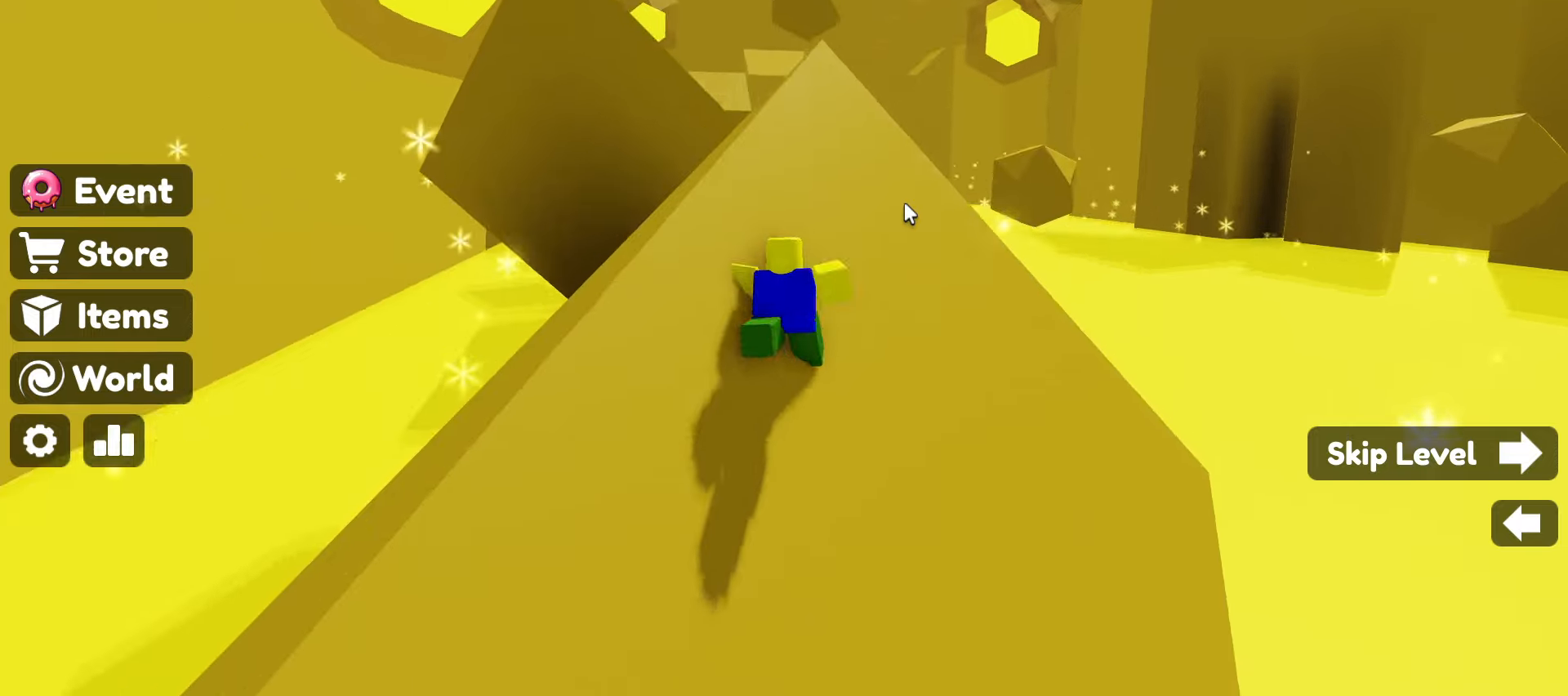
{"keys": ["w"], "mouse": [], "events": [[50, "space", "down"], [233, "space", "up"], [367, "mouse_right", "up"]]}
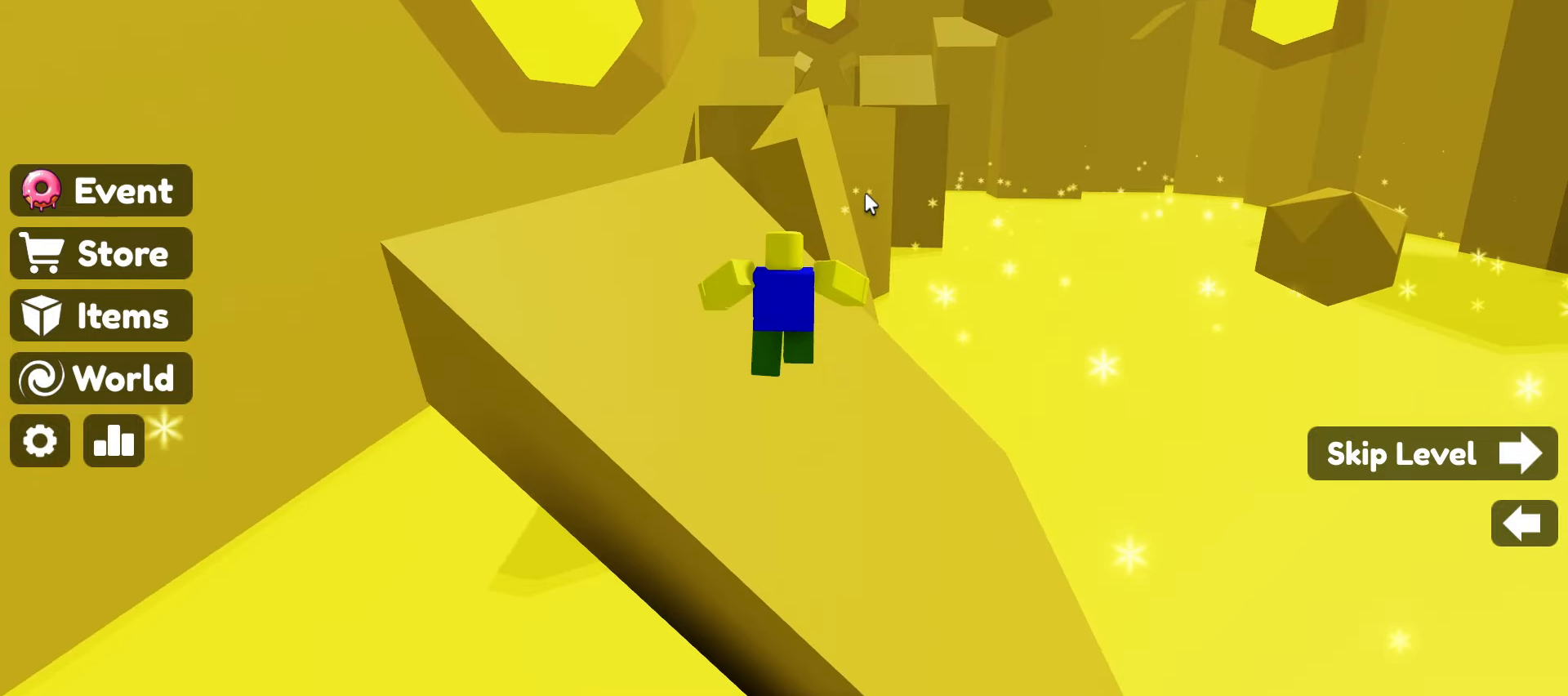
{"keys": ["w"], "mouse": ["right"], "events": [[17, "mouse_right", "down"]]}
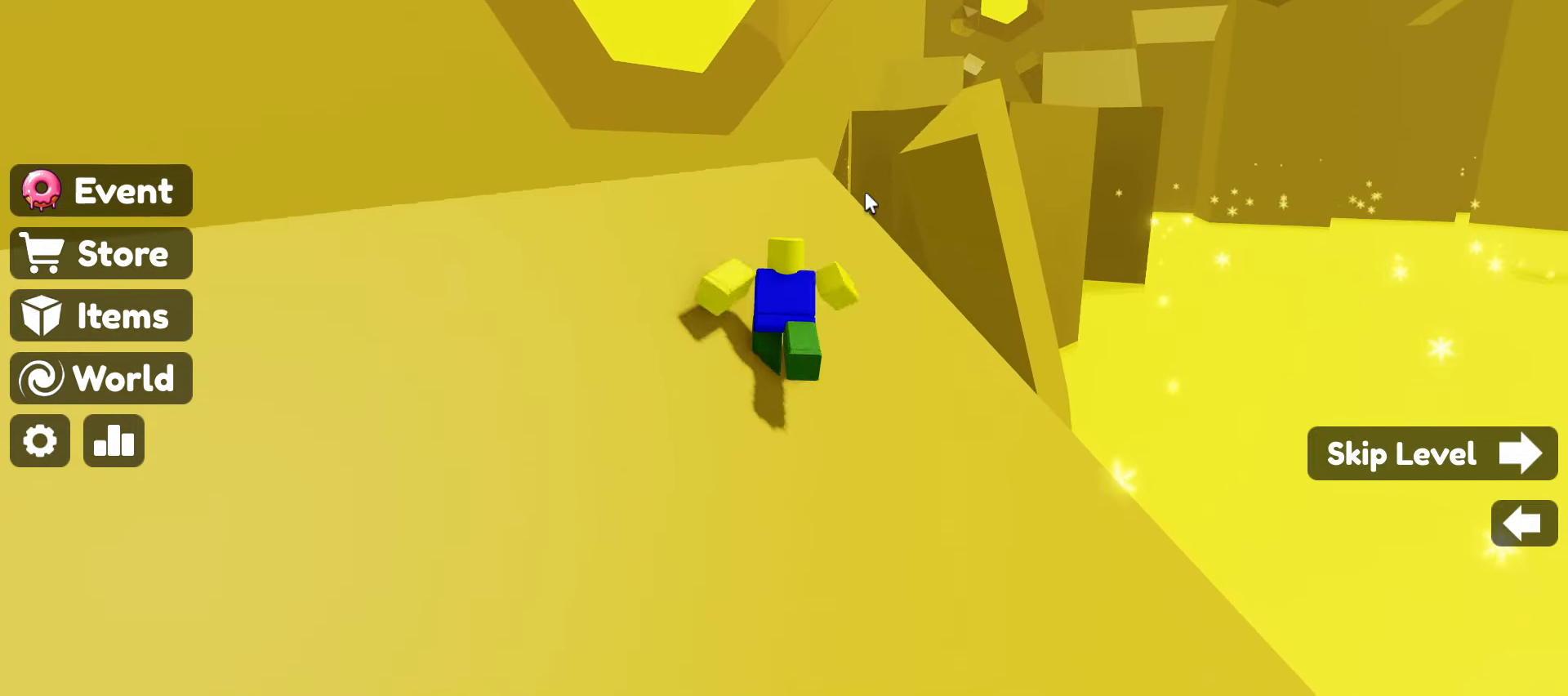
{"keys": ["w"], "mouse": ["right"], "events": [[217, "space", "down"], [367, "space", "up"]]}
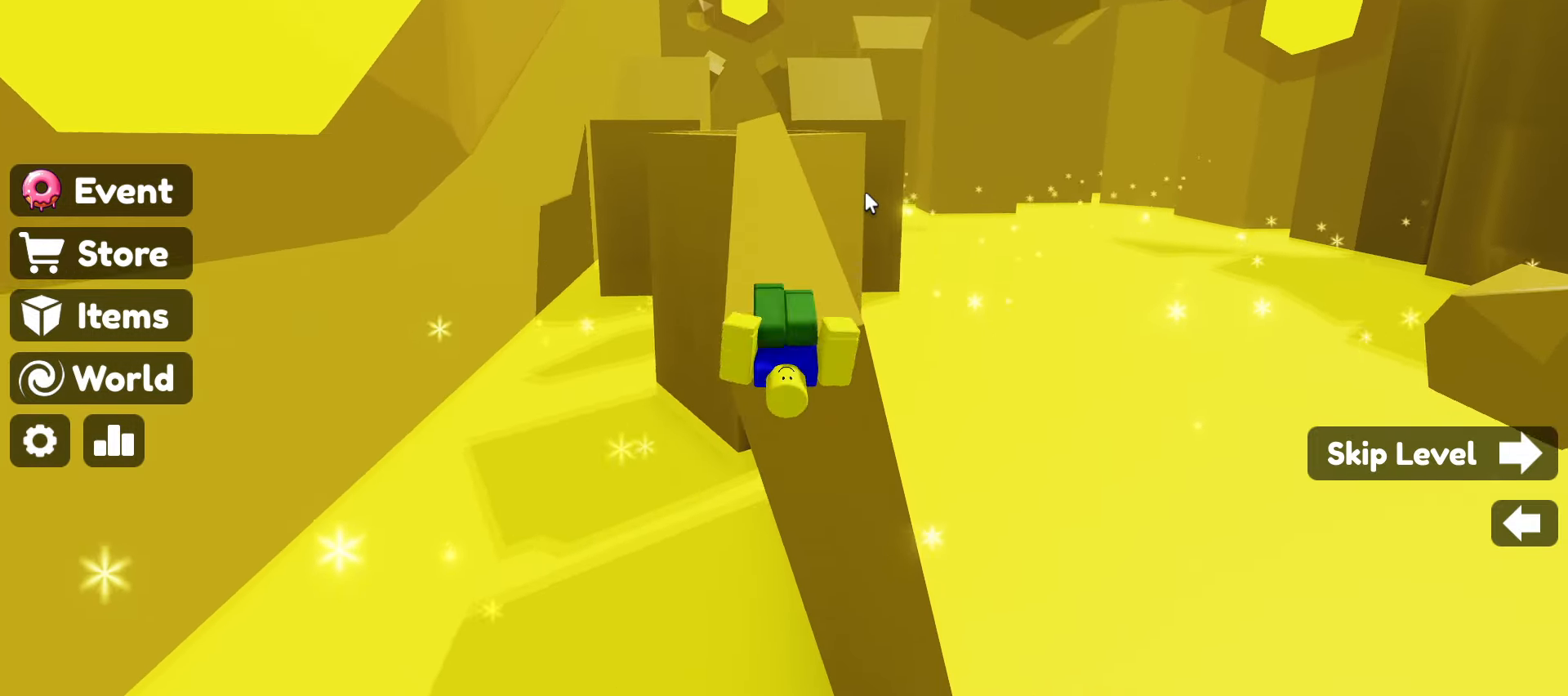
{"keys": ["space", "w"], "mouse": ["right"], "events": [[183, "space", "down"]]}
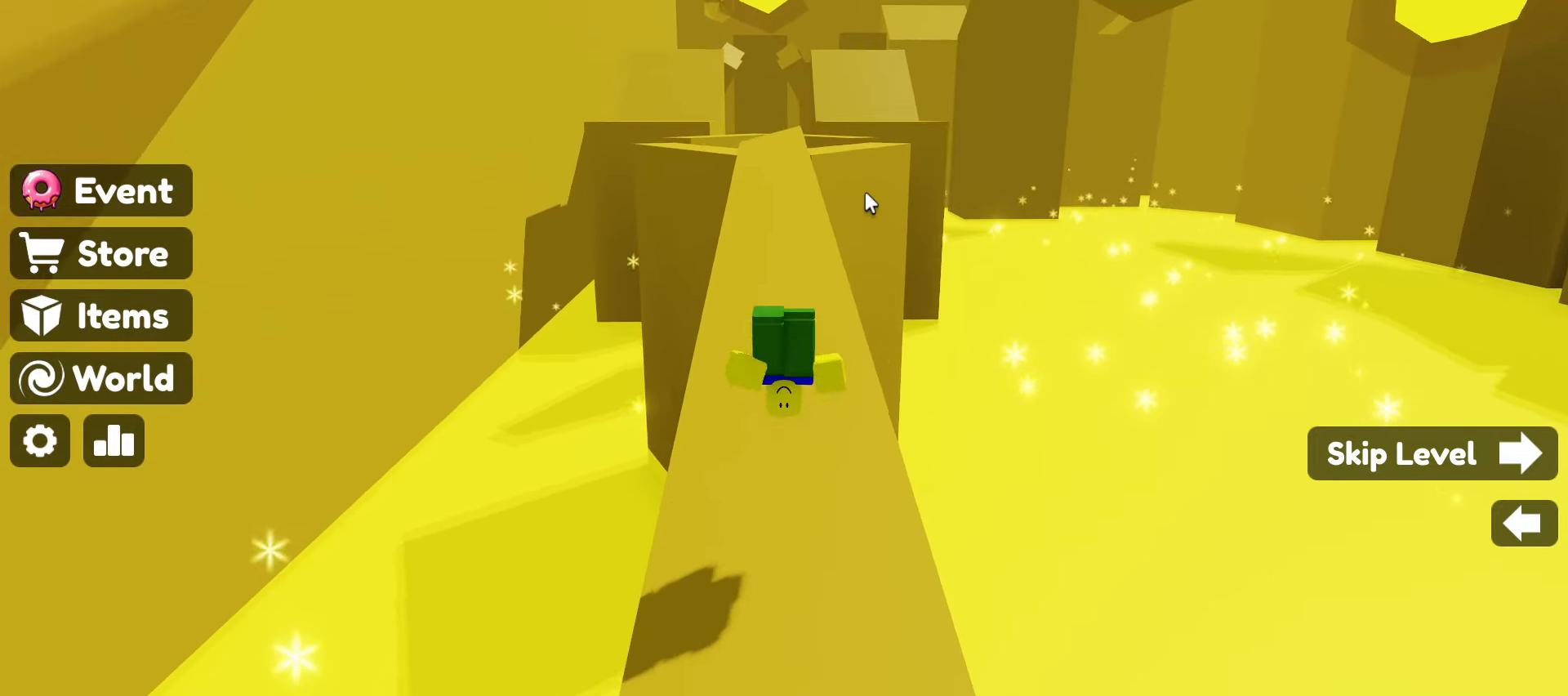
{"keys": ["w"], "mouse": ["right"], "events": [[117, "space", "up"]]}
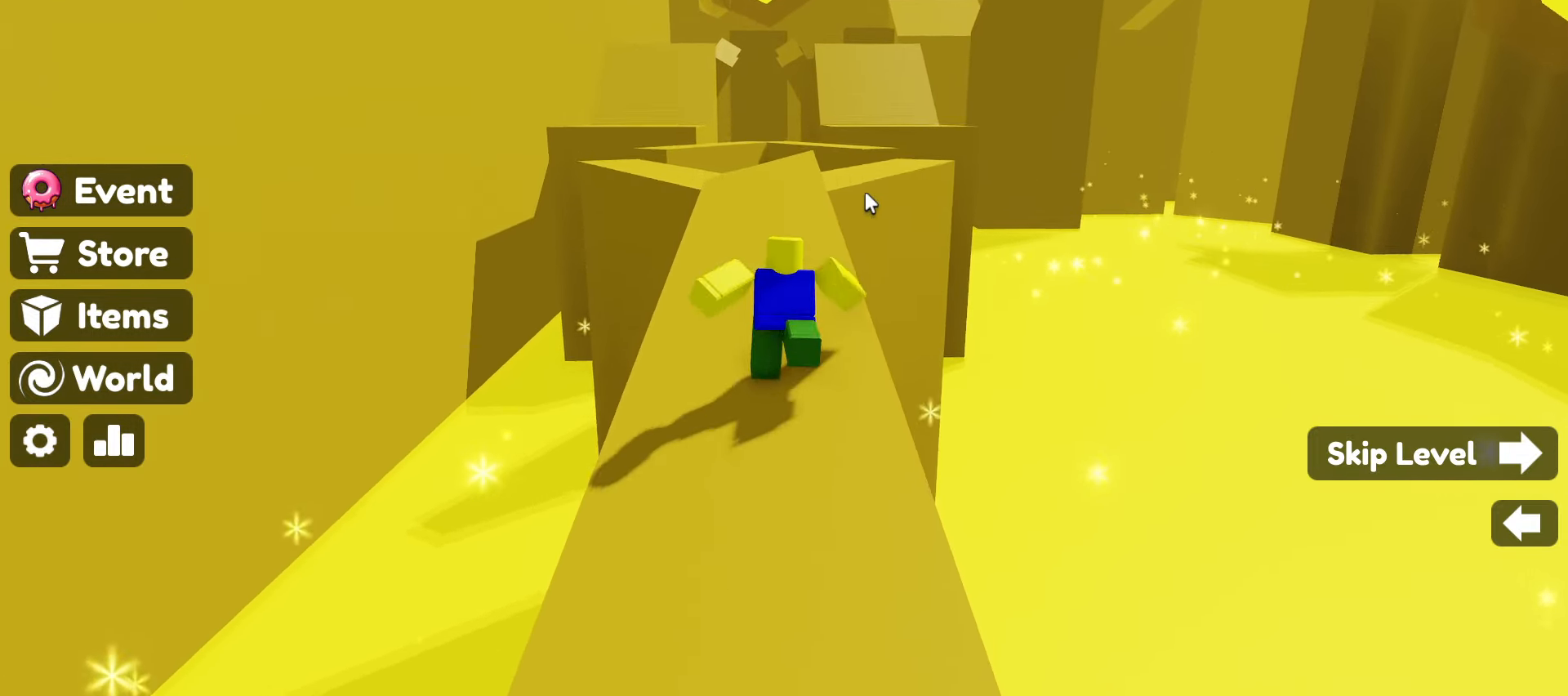
{"keys": ["w"], "mouse": ["right"], "events": [[217, "space", "down"], [367, "space", "up"]]}
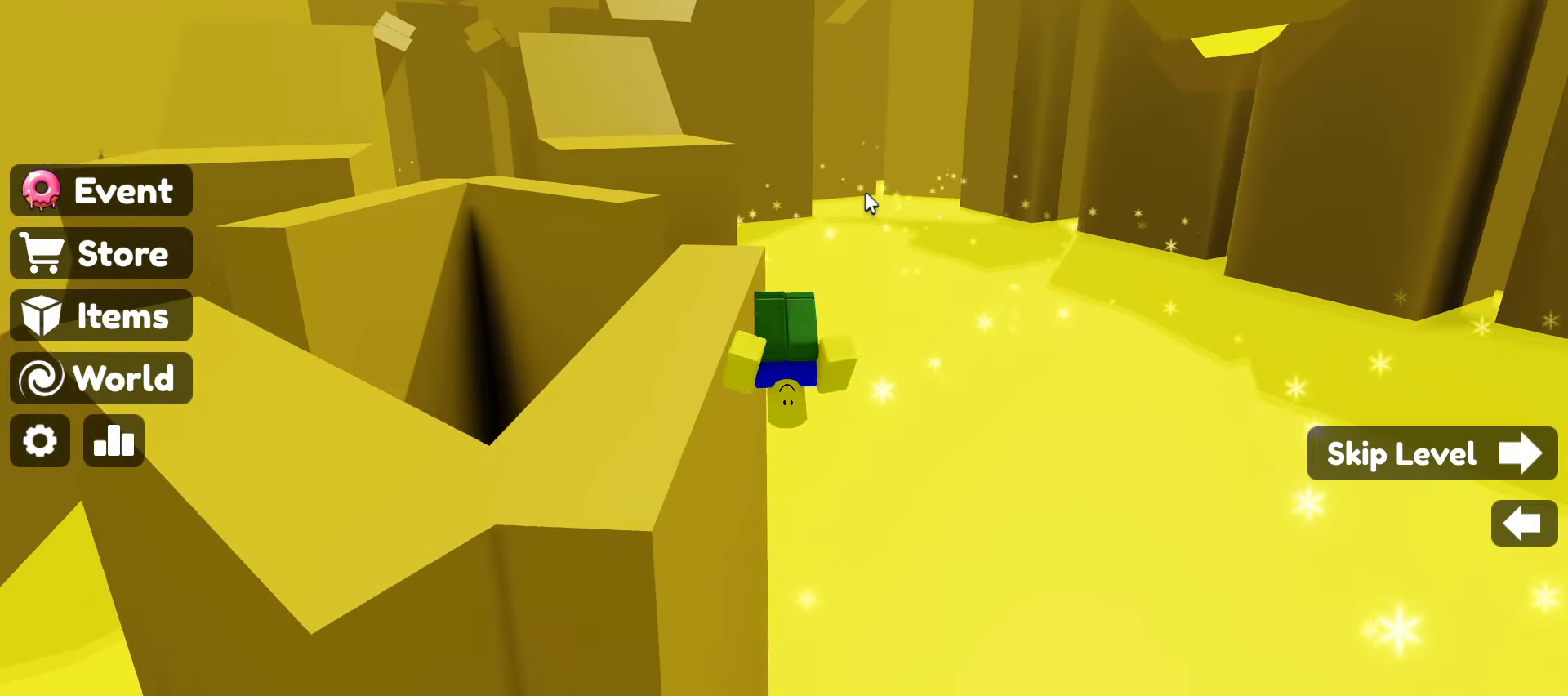
{"keys": ["w"], "mouse": ["right"], "events": []}
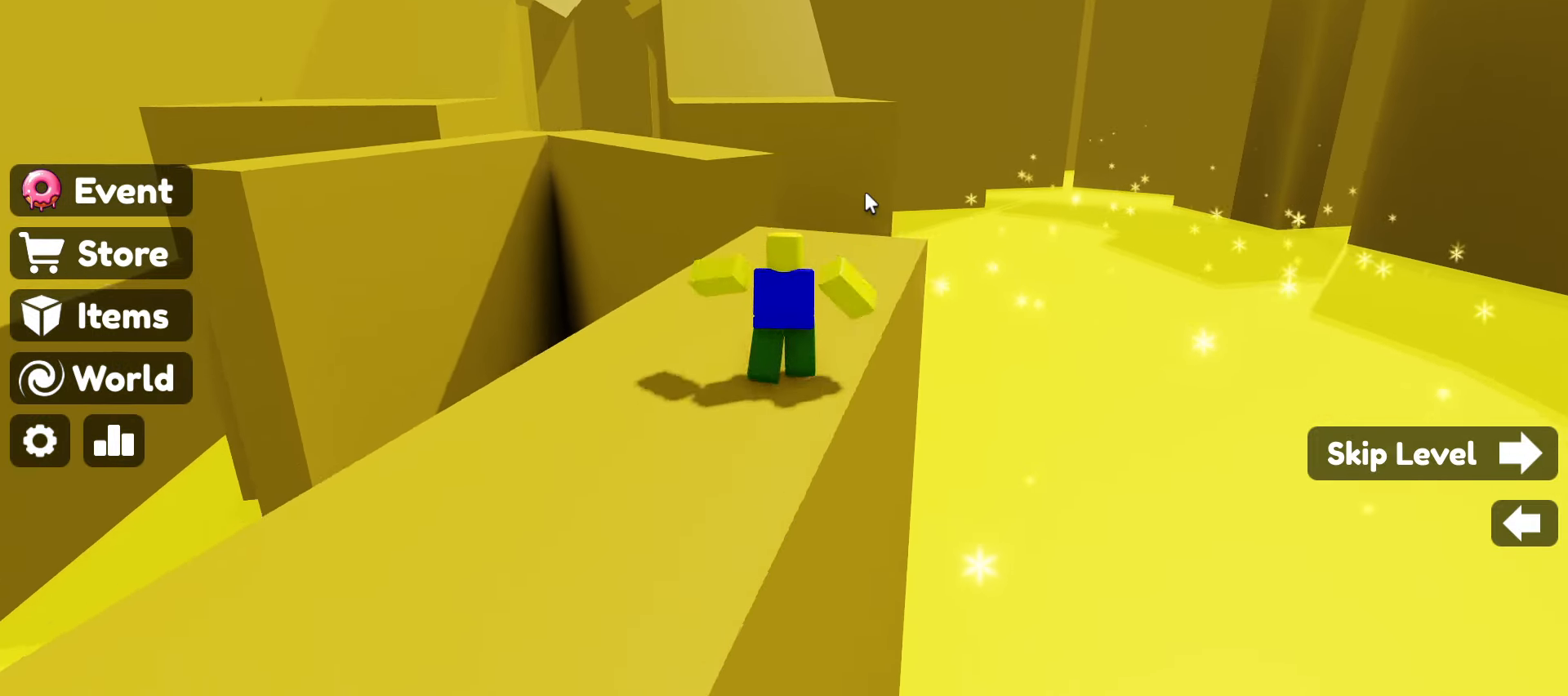
{"keys": ["w"], "mouse": ["right"], "events": [[300, "space", "down"], [483, "space", "up"]]}
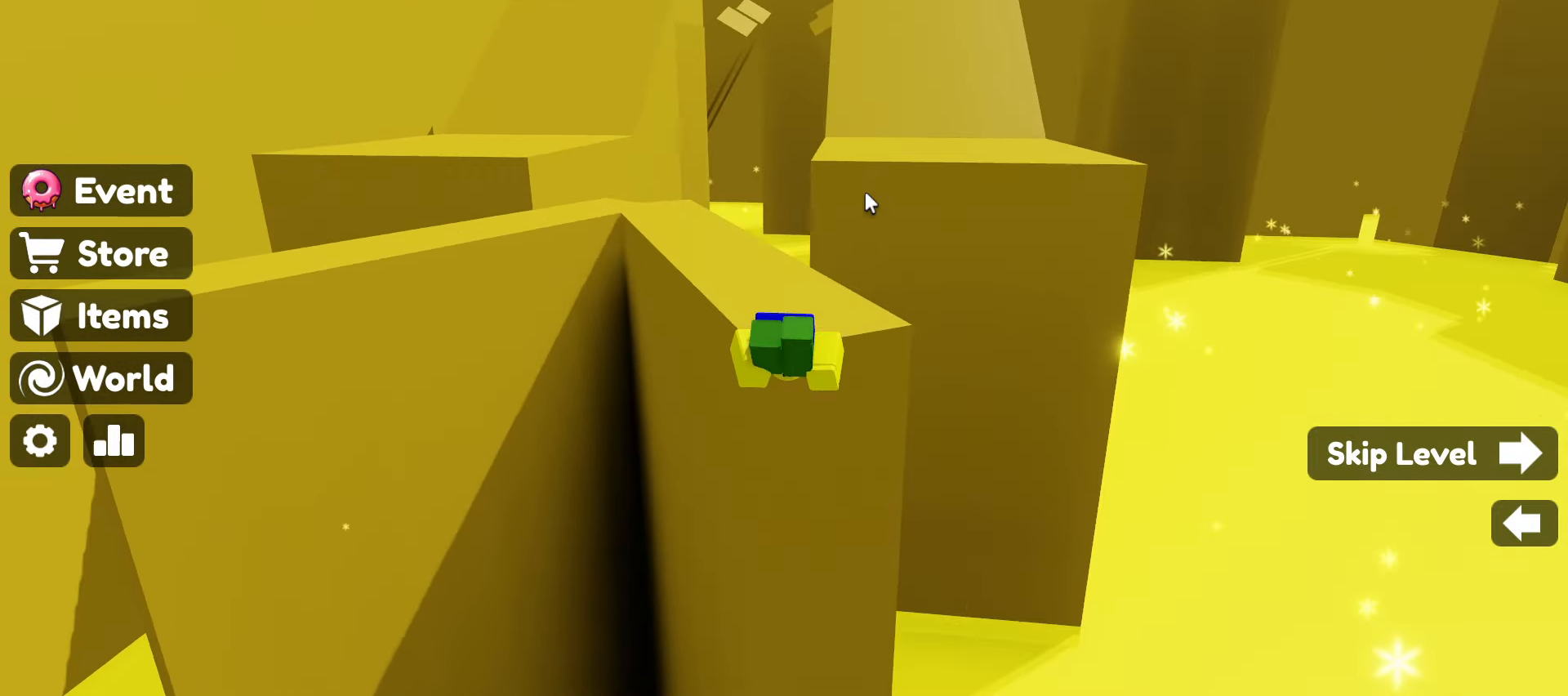
{"keys": ["w"], "mouse": ["right"], "events": []}
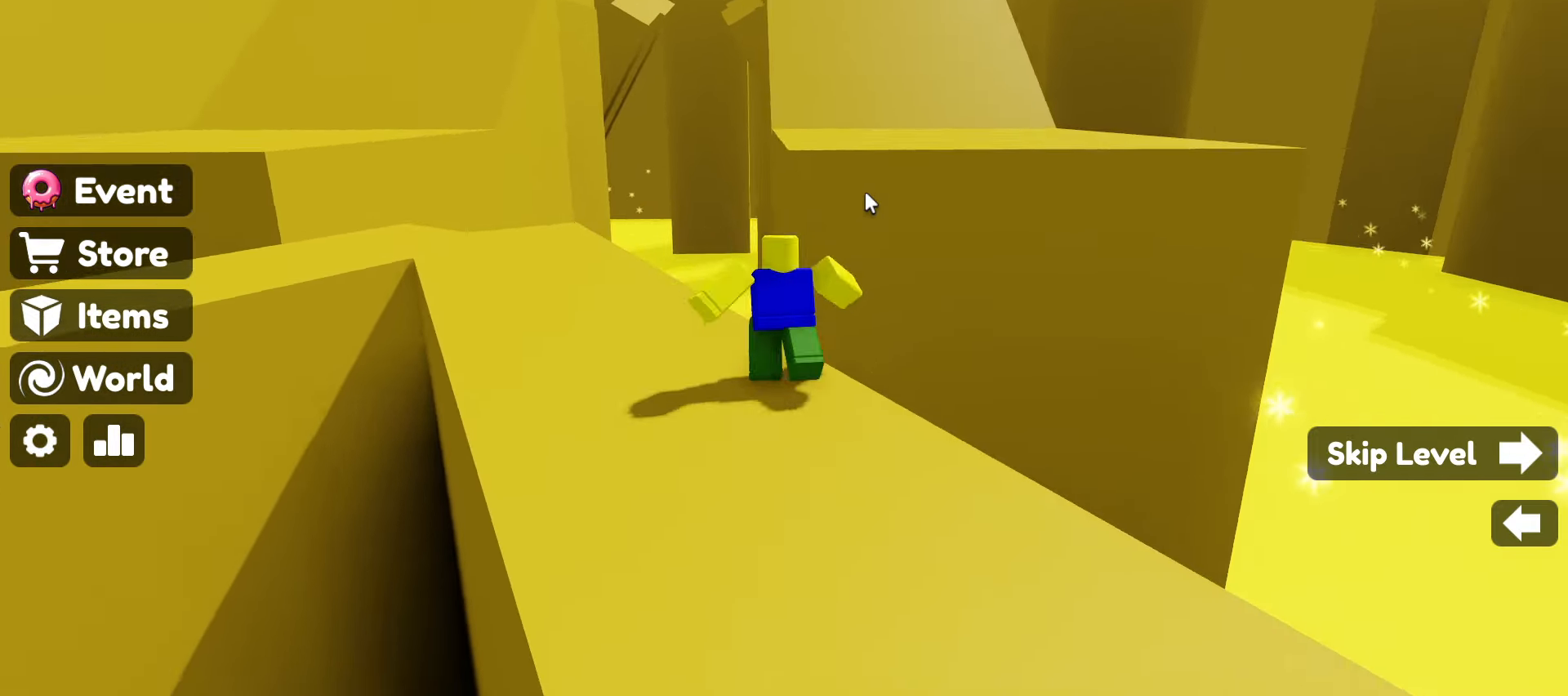
{"keys": ["space", "w"], "mouse": ["right"], "events": [[50, "space", "down"], [183, "space", "up"], [467, "space", "down"]]}